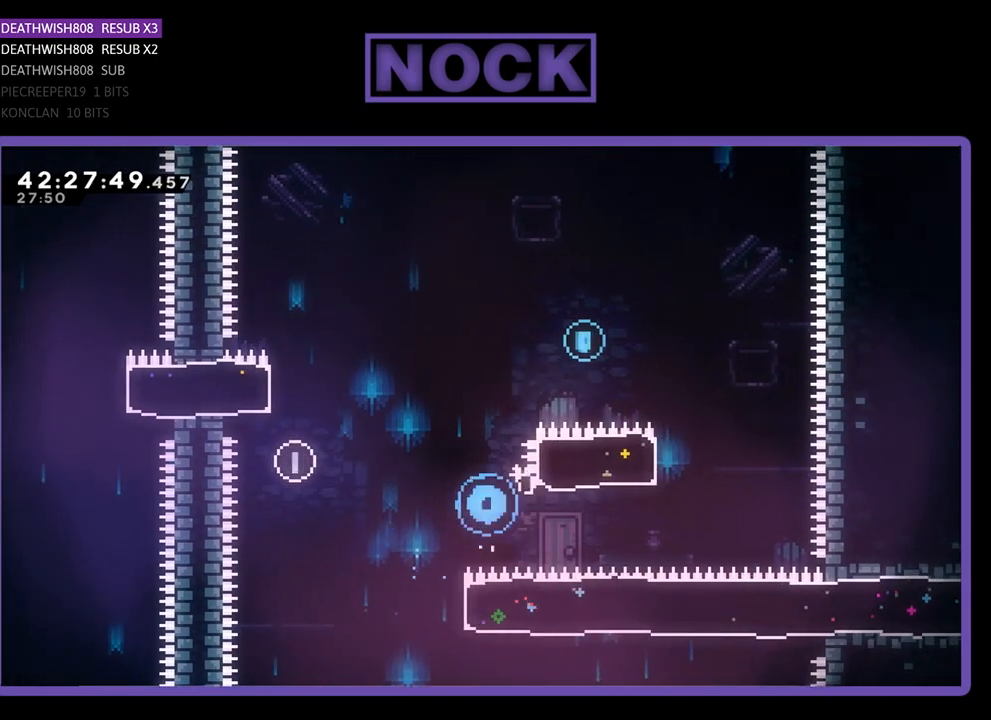
Gameplay with a controller (PlayStation layout); each line is a JSON object with the inputs held at the frame after it. "events" lists button and stick changes between this image and that frame as [ms after this image, input, new state], when the widget could be followed in between. Not read: right_stick.
{"buttons": [], "left_stick": "center", "events": []}
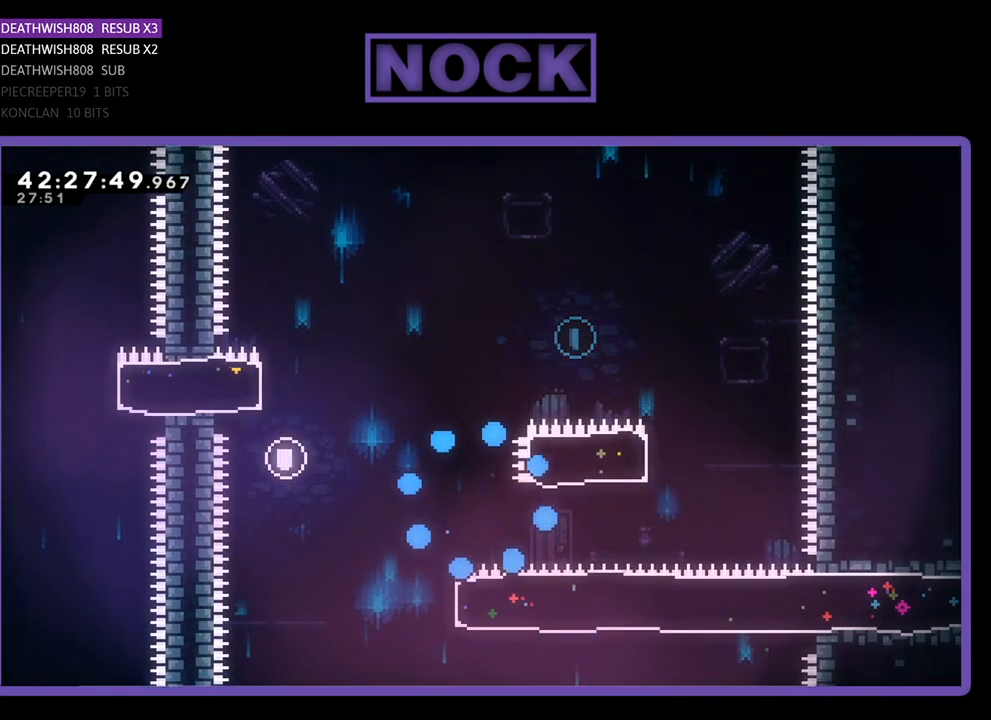
{"buttons": [], "left_stick": "center", "events": []}
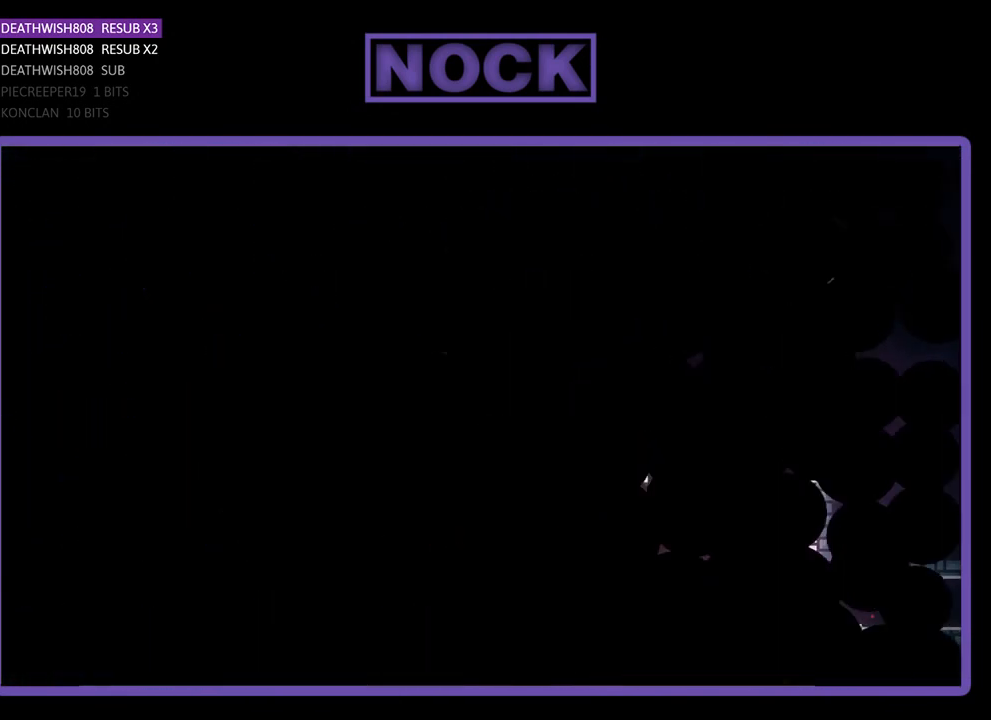
{"buttons": ["DPAD_RIGHT"], "left_stick": "center", "events": [[500, "DPAD_RIGHT", "down"]]}
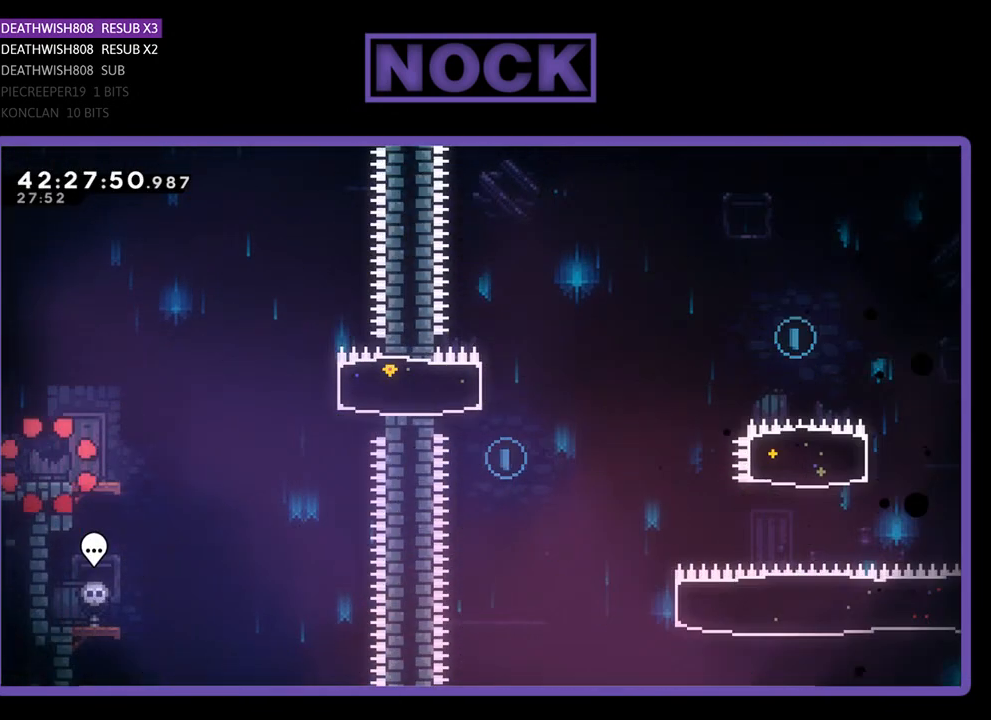
{"buttons": ["R2", "DPAD_RIGHT"], "left_stick": "center", "events": [[100, "R2", "down"]]}
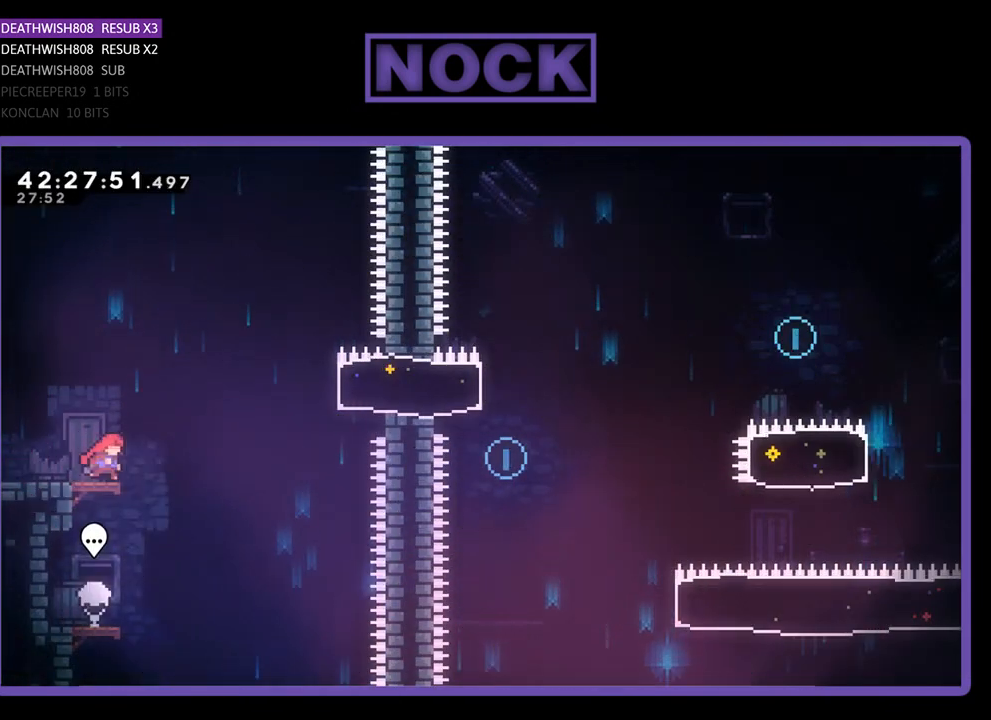
{"buttons": ["R2"], "left_stick": "center", "events": [[67, "CROSS", "down"], [200, "CROSS", "up"], [333, "CIRCLE", "down"], [500, "CIRCLE", "up"], [500, "DPAD_RIGHT", "up"]]}
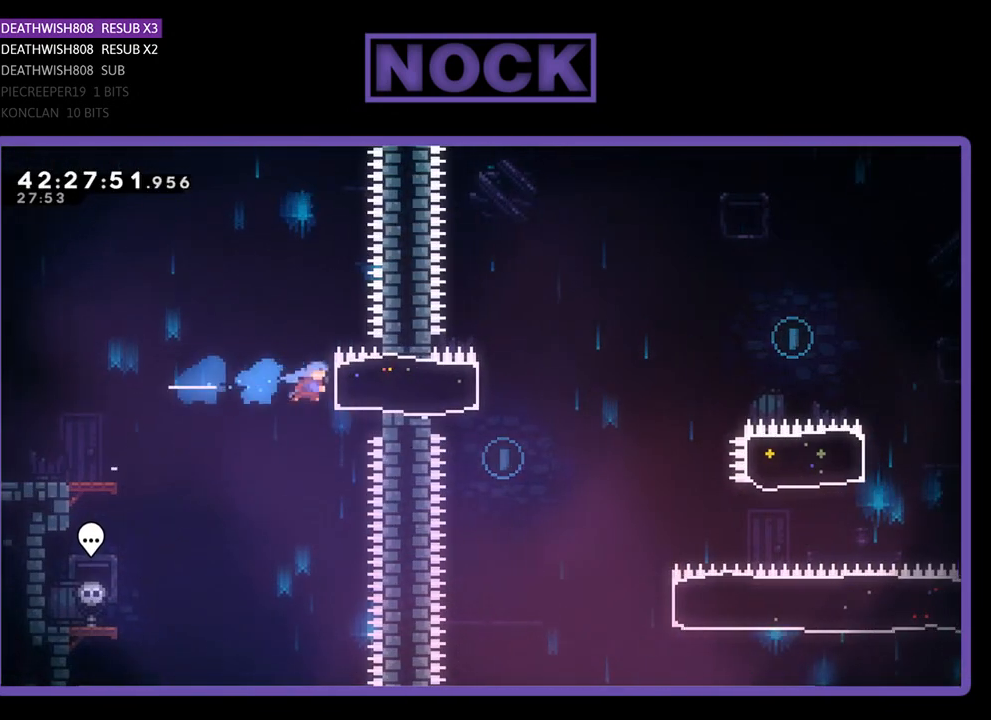
{"buttons": ["R2"], "left_stick": "center", "events": [[133, "DPAD_LEFT", "down"], [500, "DPAD_LEFT", "up"]]}
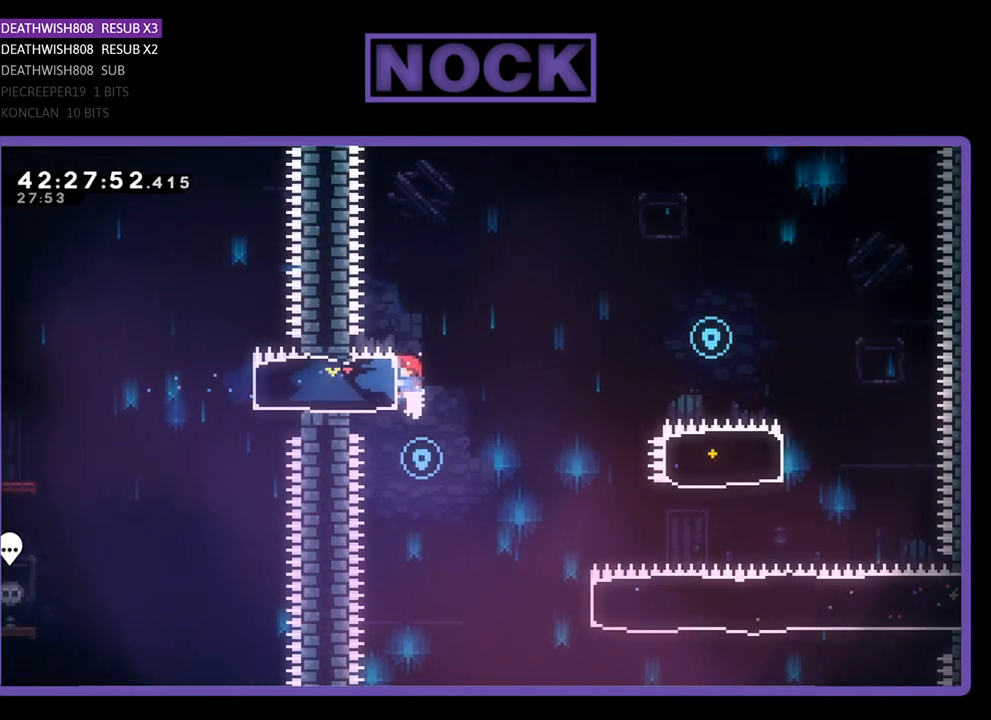
{"buttons": ["DPAD_RIGHT"], "left_stick": "center", "events": [[300, "DPAD_RIGHT", "down"], [433, "R2", "up"]]}
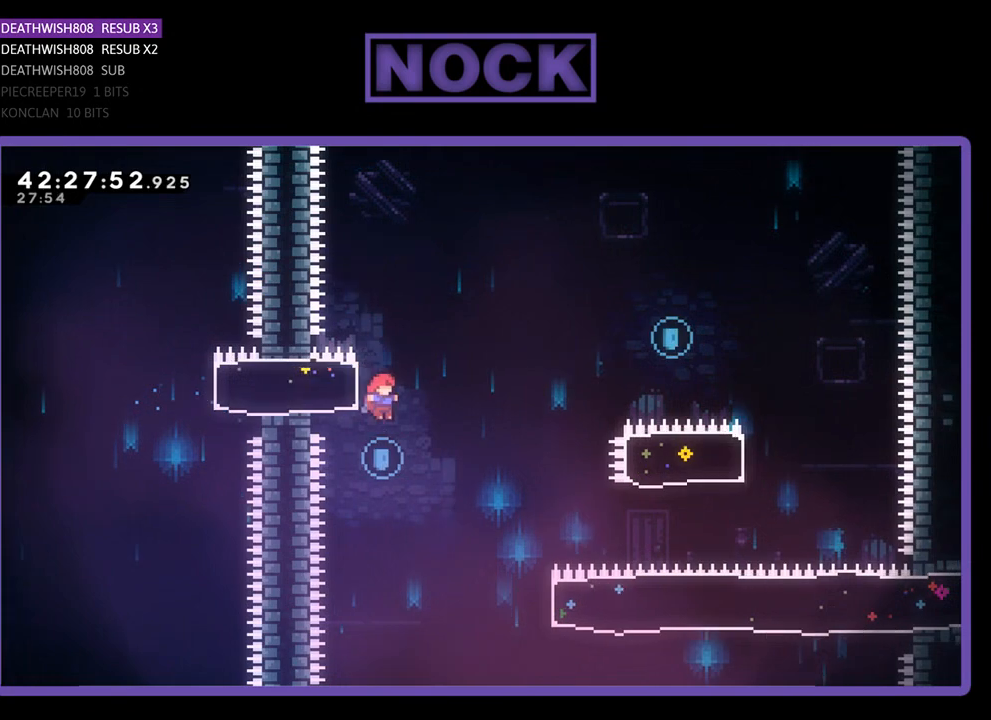
{"buttons": ["R2", "DPAD_RIGHT"], "left_stick": "center", "events": [[233, "R2", "down"]]}
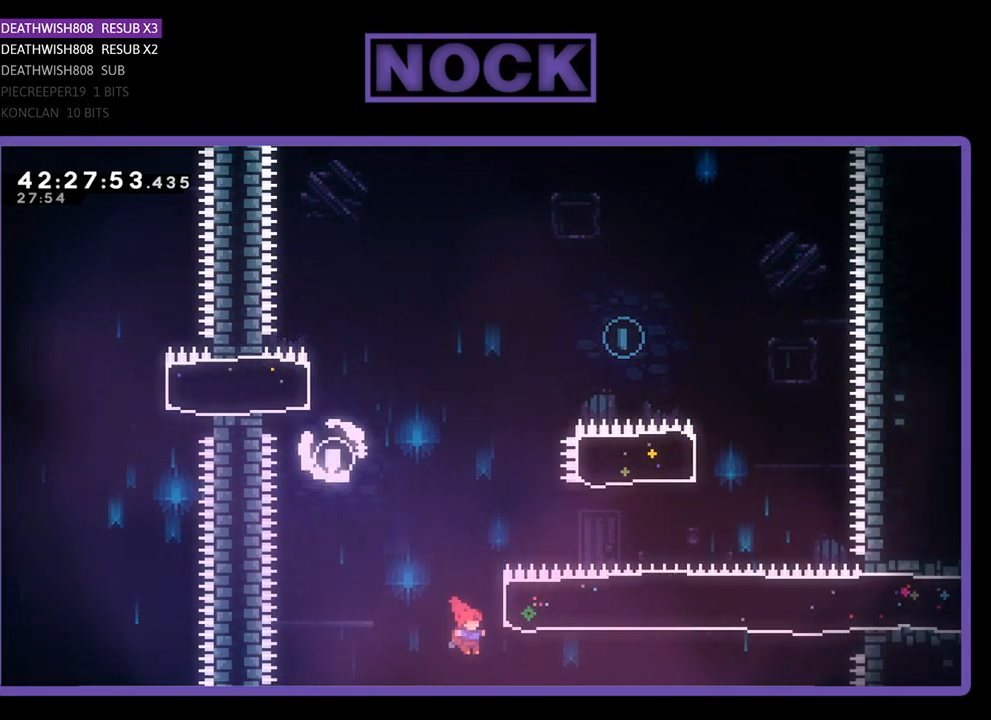
{"buttons": ["R2", "DPAD_UP"], "left_stick": "center", "events": [[33, "DPAD_UP", "down"], [100, "CIRCLE", "down"], [400, "CIRCLE", "up"], [467, "DPAD_RIGHT", "up"]]}
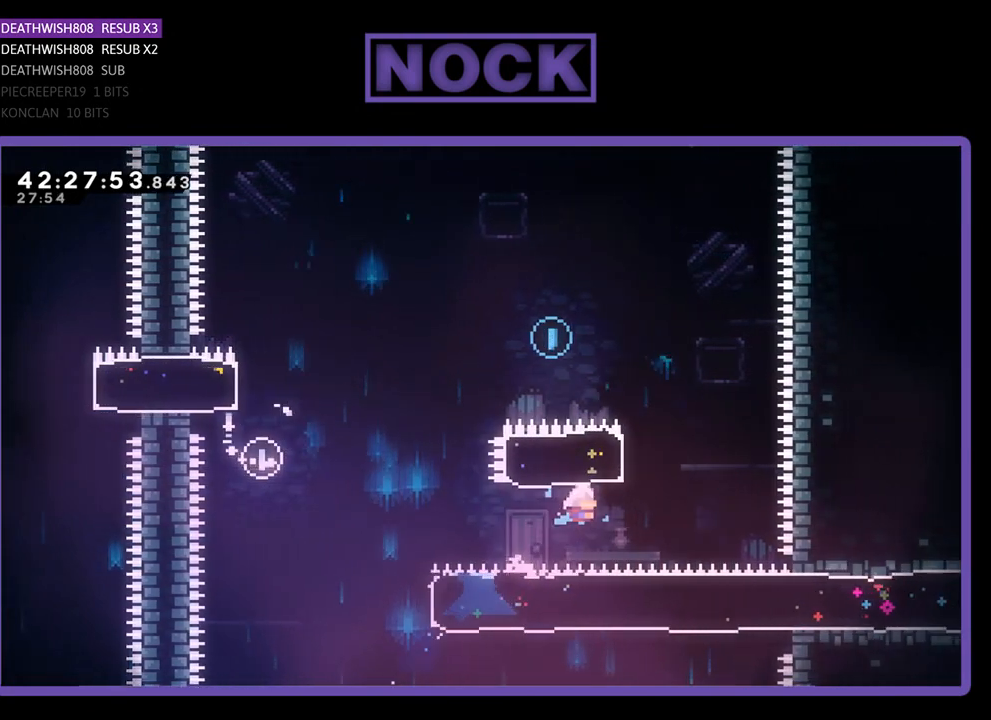
{"buttons": ["R2", "DPAD_UP", "DPAD_LEFT"], "left_stick": "center", "events": [[67, "CIRCLE", "down"], [267, "DPAD_LEFT", "down"], [467, "CIRCLE", "up"]]}
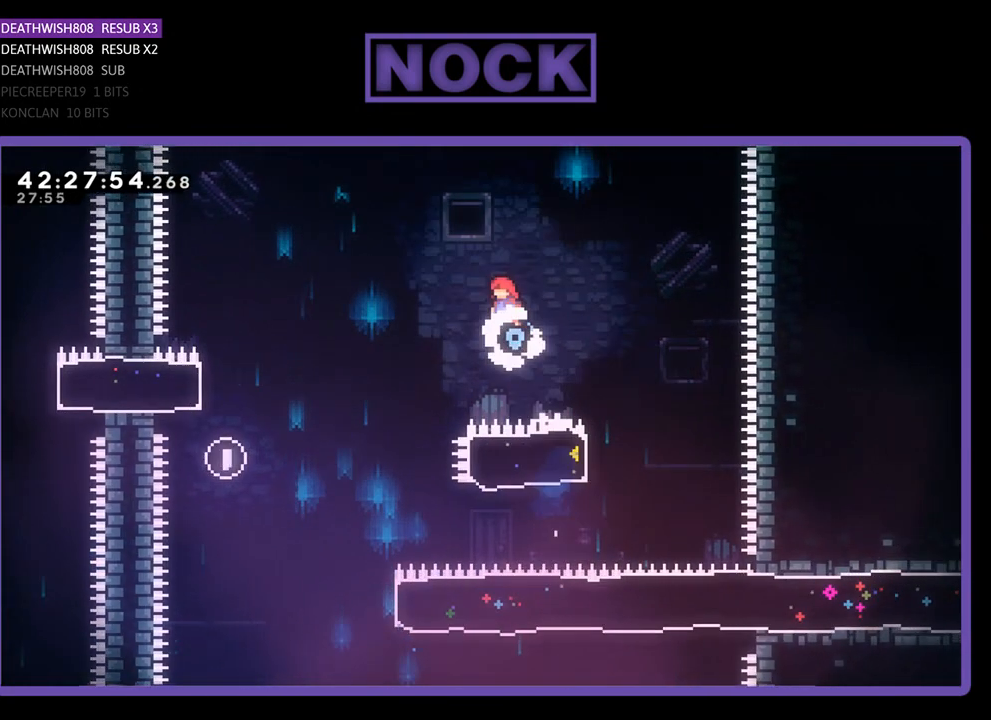
{"buttons": ["R2", "DPAD_UP", "DPAD_LEFT"], "left_stick": "center", "events": []}
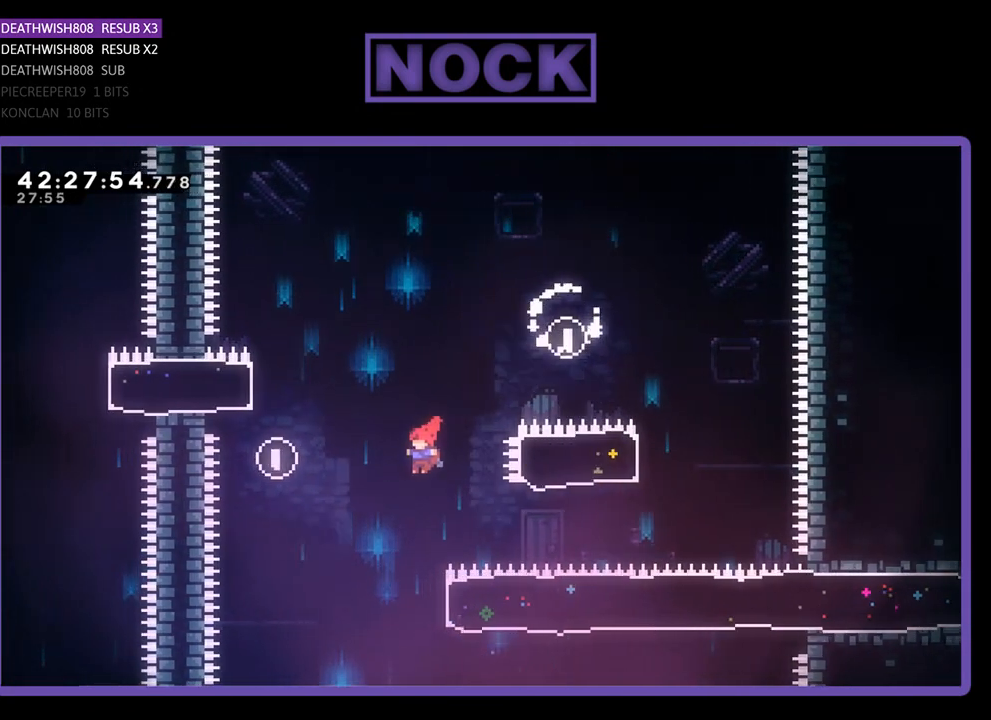
{"buttons": ["CIRCLE", "R2", "DPAD_RIGHT"], "left_stick": "center", "events": [[33, "DPAD_LEFT", "up"], [67, "DPAD_UP", "up"], [300, "DPAD_RIGHT", "down"], [367, "CIRCLE", "down"]]}
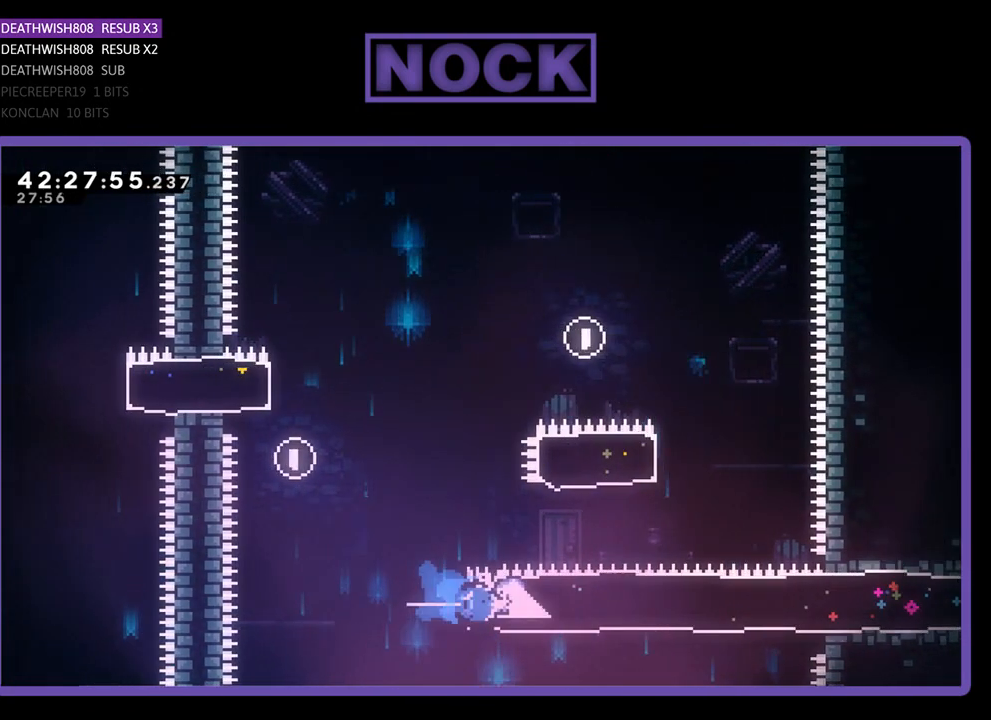
{"buttons": ["R2", "DPAD_RIGHT"], "left_stick": "center", "events": [[67, "CIRCLE", "up"]]}
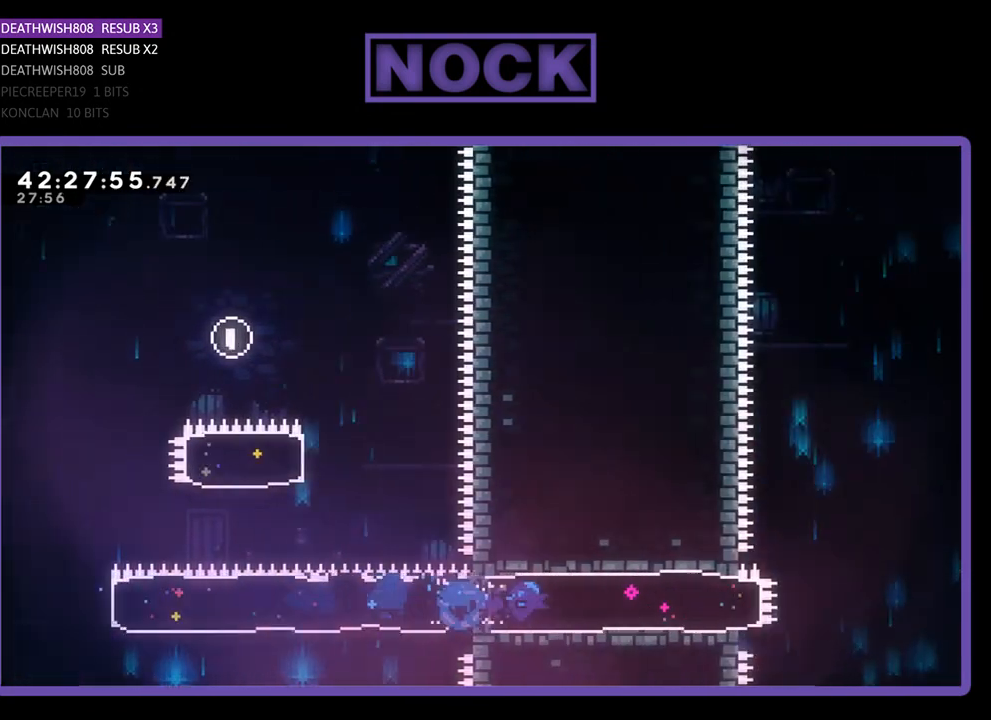
{"buttons": ["CROSS", "R2", "DPAD_RIGHT"], "left_stick": "center", "events": [[400, "CROSS", "down"]]}
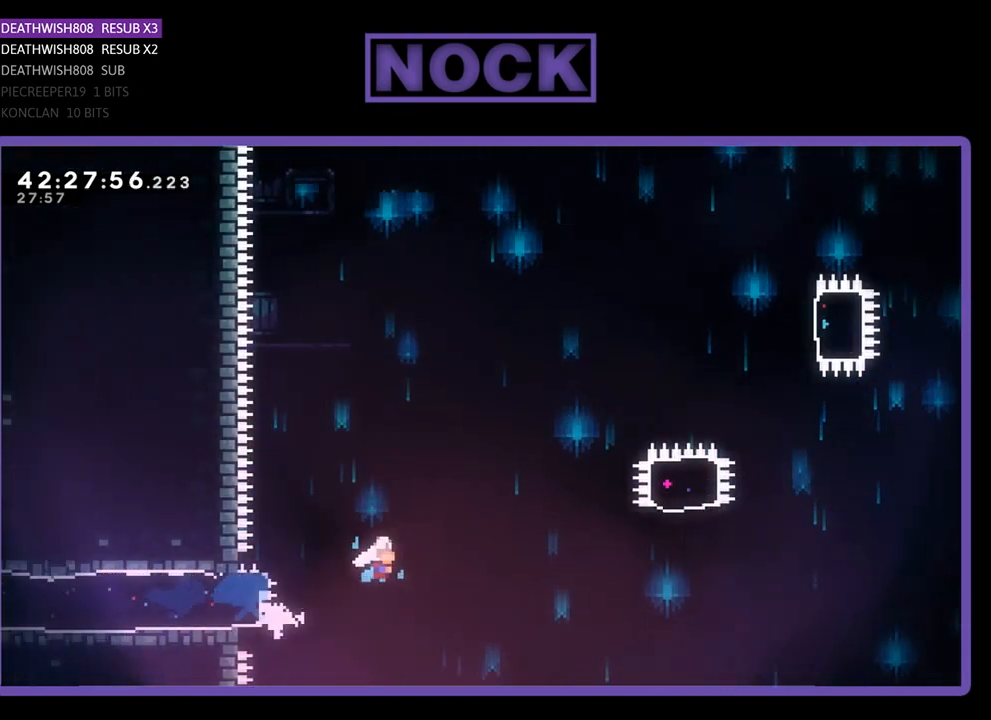
{"buttons": ["CIRCLE", "R2", "DPAD_UP"], "left_stick": "center", "events": [[367, "CROSS", "up"], [467, "DPAD_UP", "down"], [500, "CIRCLE", "down"], [500, "DPAD_RIGHT", "up"]]}
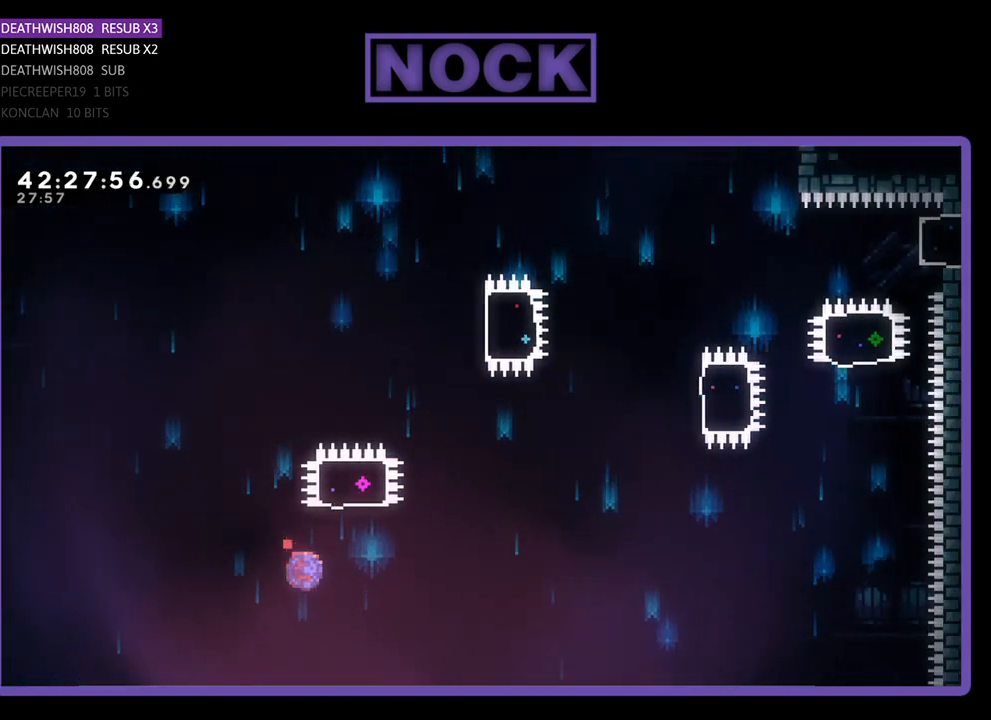
{"buttons": ["R2", "DPAD_UP"], "left_stick": "center", "events": [[400, "CIRCLE", "up"]]}
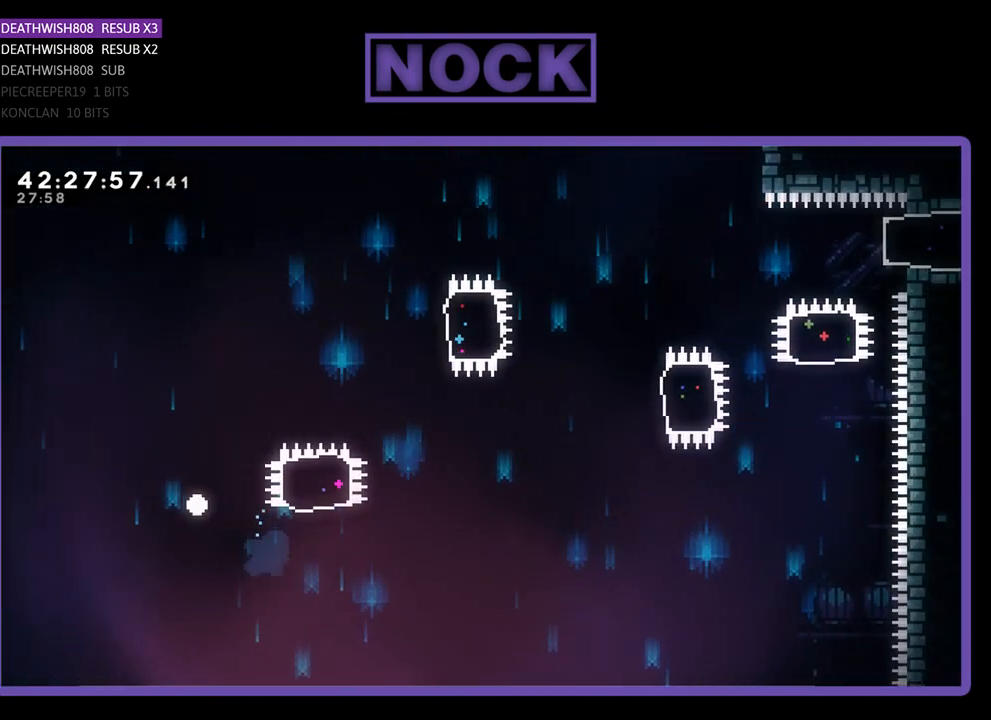
{"buttons": [], "left_stick": "center", "events": [[33, "DPAD_RIGHT", "down"], [67, "DPAD_RIGHT", "up"], [67, "DPAD_UP", "up"], [133, "R2", "up"]]}
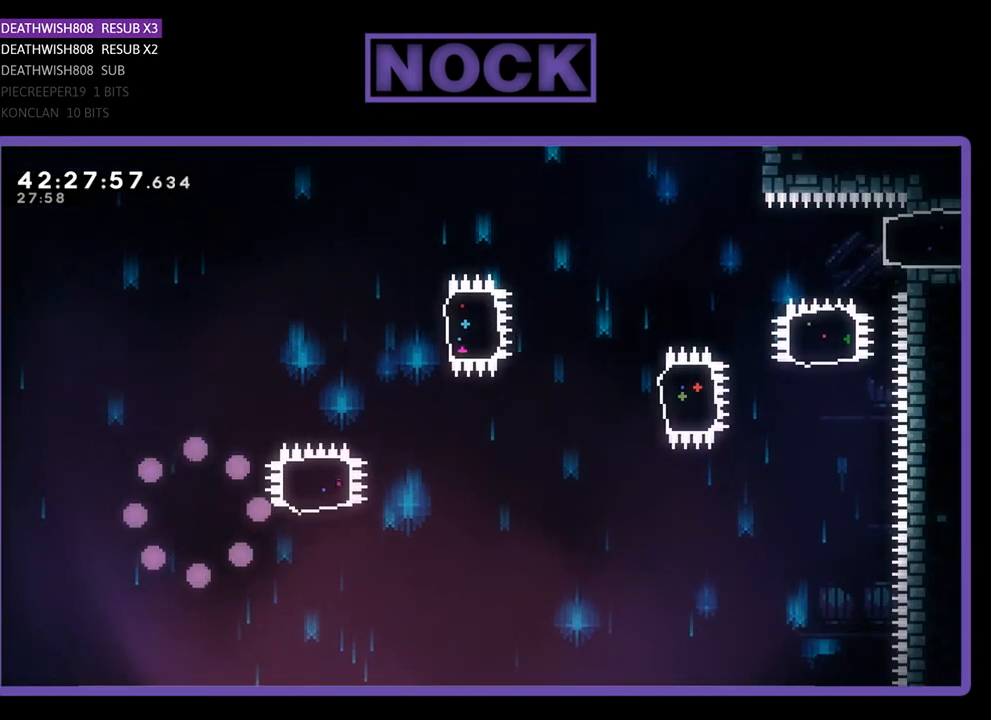
{"buttons": ["R2"], "left_stick": "center", "events": [[467, "R2", "down"]]}
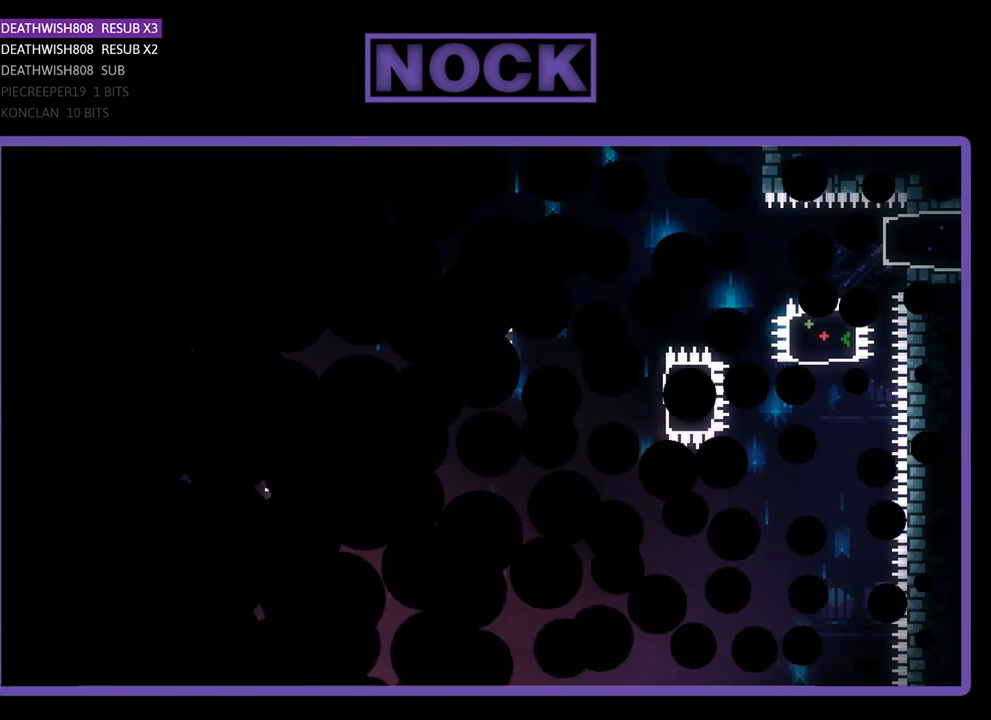
{"buttons": ["R2", "DPAD_RIGHT"], "left_stick": "center", "events": [[367, "DPAD_RIGHT", "down"]]}
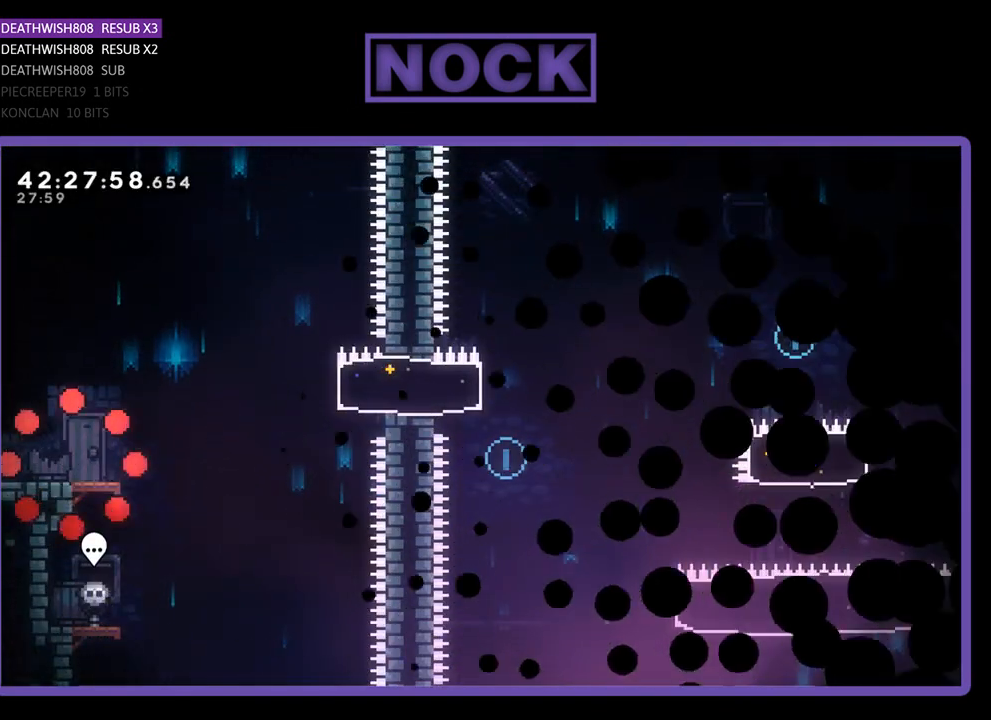
{"buttons": ["R2", "DPAD_RIGHT"], "left_stick": "center", "events": []}
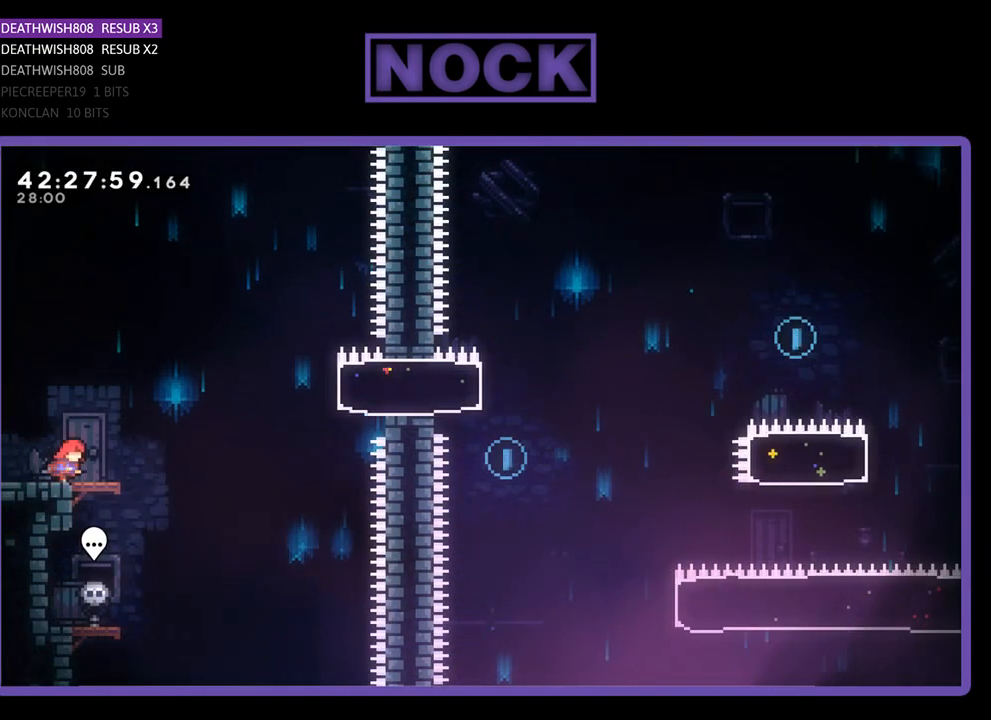
{"buttons": ["CIRCLE", "R2", "DPAD_RIGHT"], "left_stick": "center", "events": [[200, "CROSS", "down"], [400, "CROSS", "up"], [500, "CIRCLE", "down"]]}
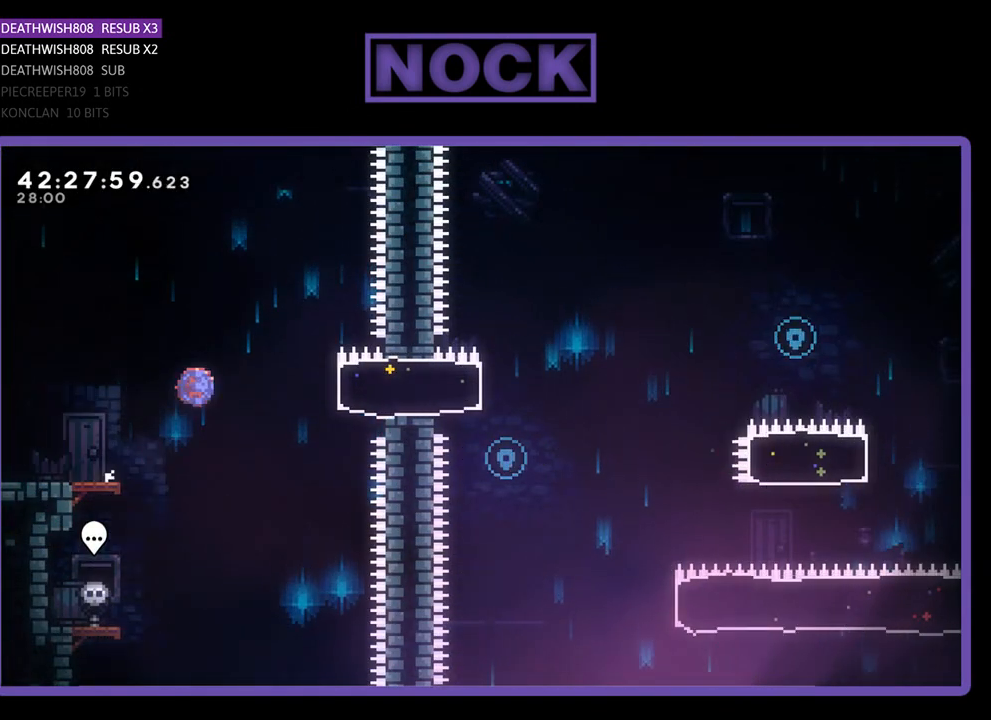
{"buttons": ["R2", "DPAD_LEFT"], "left_stick": "center", "events": [[67, "CIRCLE", "up"], [233, "DPAD_RIGHT", "up"], [367, "DPAD_LEFT", "down"]]}
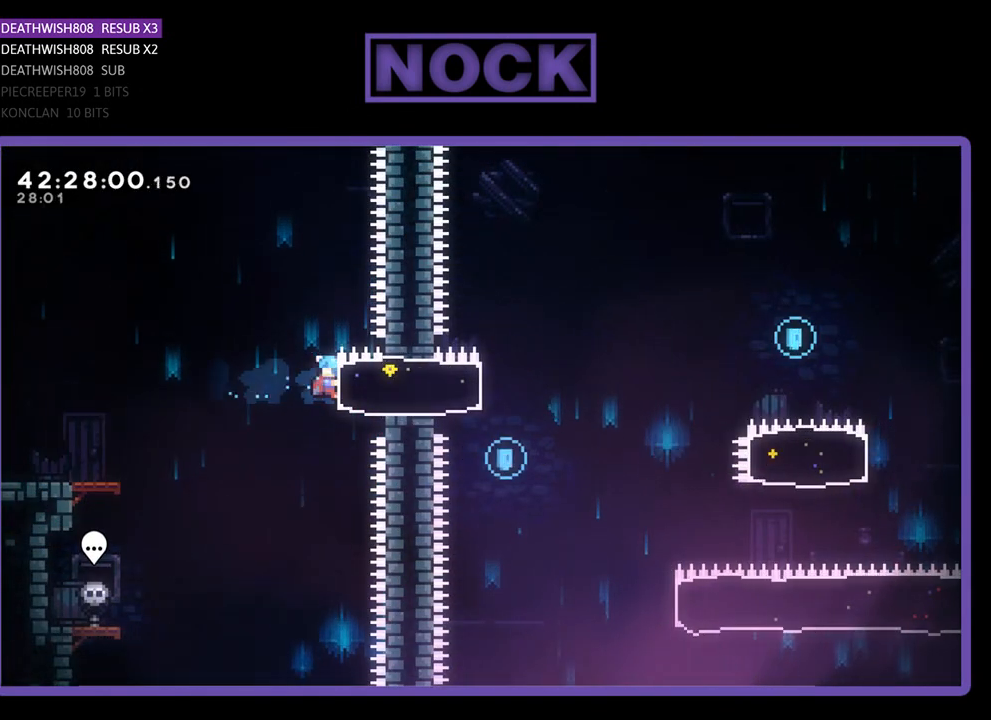
{"buttons": ["R2", "DPAD_LEFT"], "left_stick": "center", "events": [[100, "DPAD_LEFT", "up"], [500, "DPAD_LEFT", "down"]]}
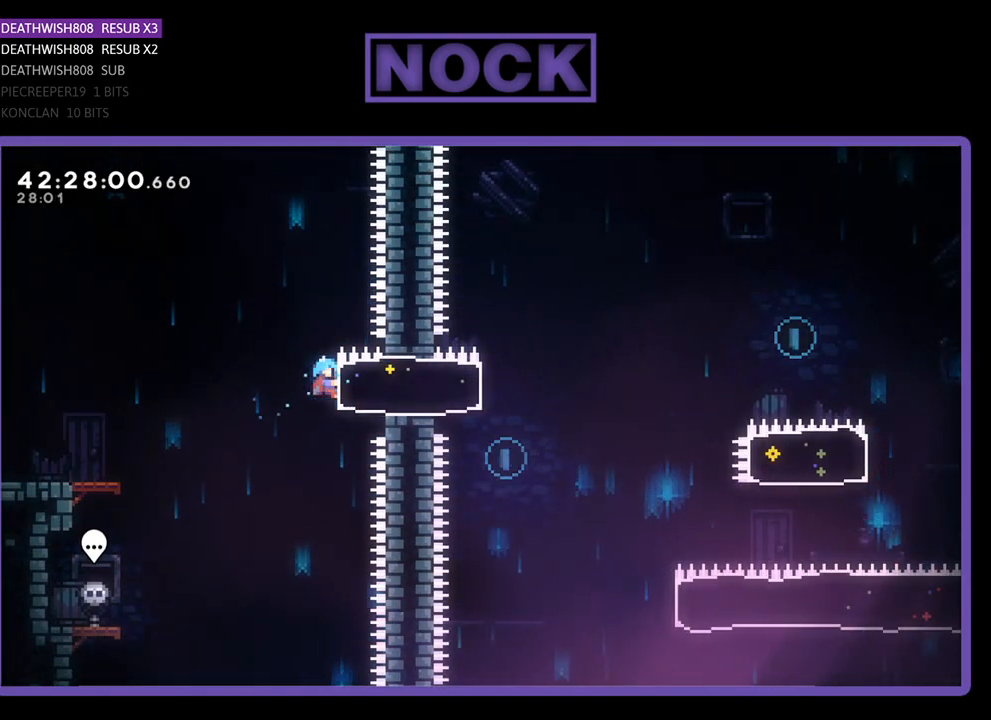
{"buttons": ["CROSS", "R2", "DPAD_LEFT"], "left_stick": "center", "events": [[33, "CROSS", "down"]]}
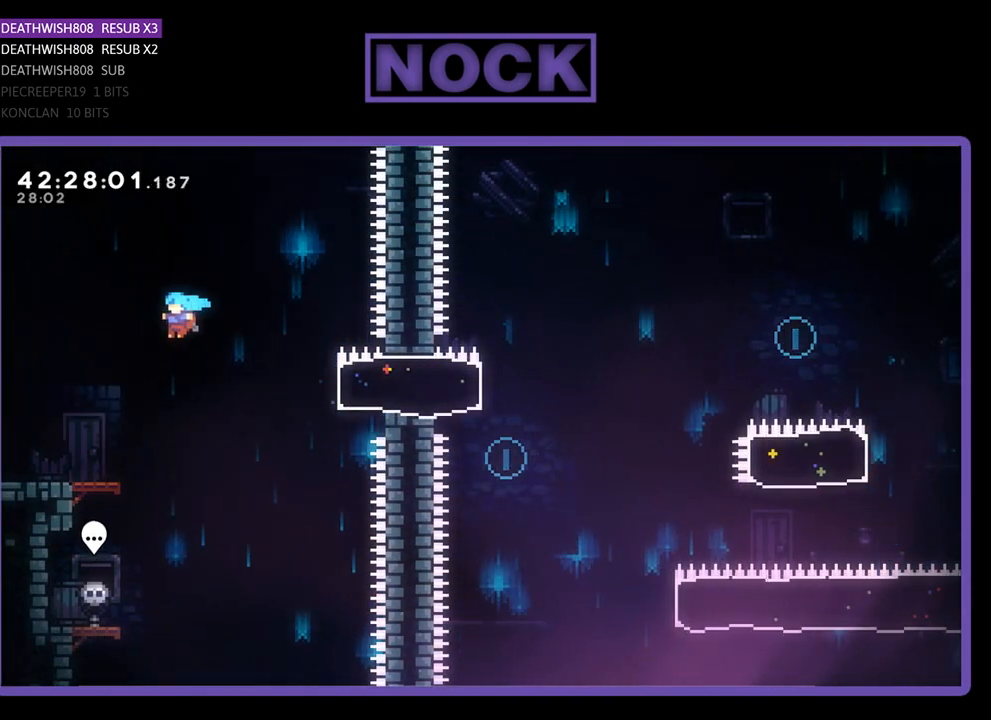
{"buttons": ["CROSS", "R2", "DPAD_RIGHT"], "left_stick": "center", "events": [[200, "DPAD_LEFT", "up"], [300, "CROSS", "up"], [367, "CROSS", "down"], [367, "DPAD_RIGHT", "down"]]}
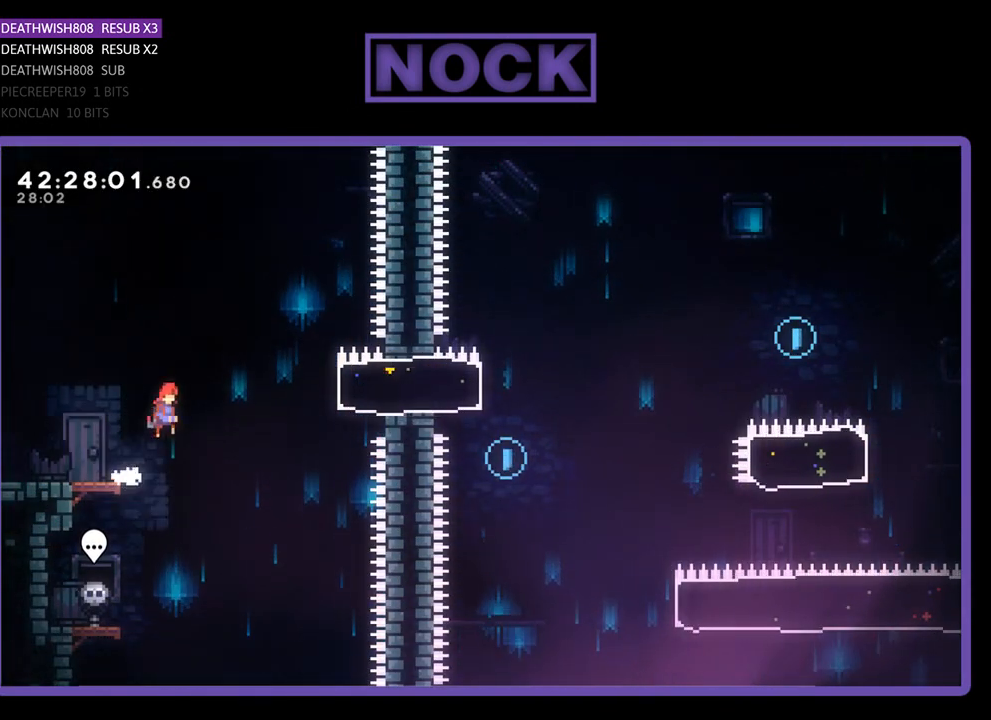
{"buttons": ["R2", "DPAD_RIGHT"], "left_stick": "center", "events": [[167, "CROSS", "up"], [233, "CIRCLE", "down"], [433, "CIRCLE", "up"]]}
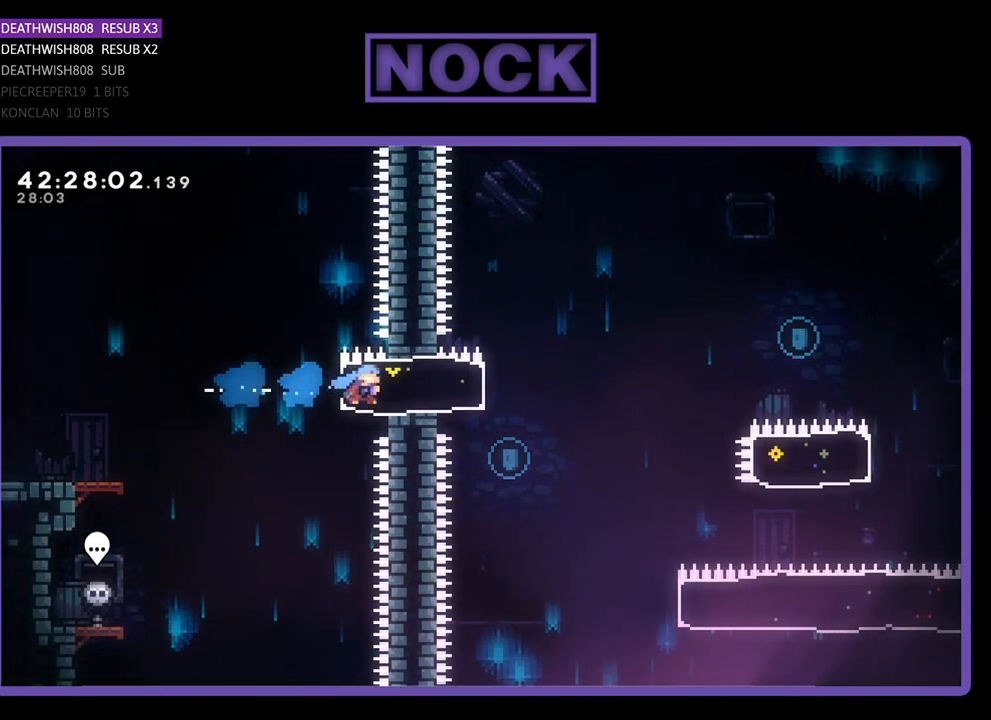
{"buttons": ["R2"], "left_stick": "center", "events": [[100, "DPAD_RIGHT", "up"], [167, "DPAD_LEFT", "down"], [433, "DPAD_LEFT", "up"]]}
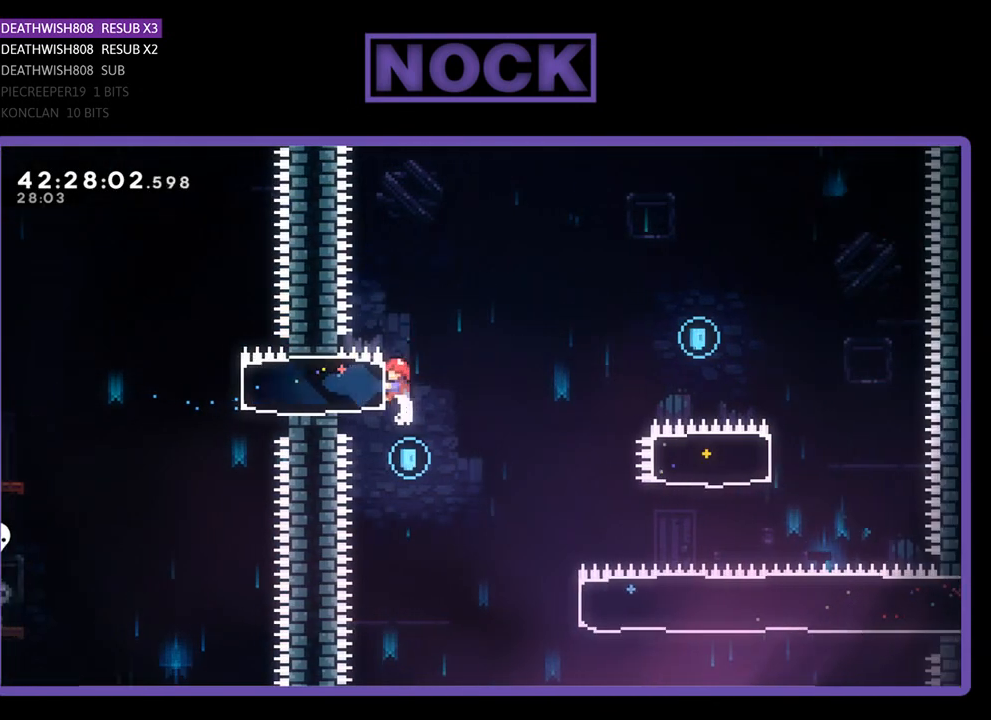
{"buttons": ["R2", "DPAD_RIGHT"], "left_stick": "center", "events": [[67, "DPAD_RIGHT", "down"], [67, "R2", "up"], [233, "R2", "down"]]}
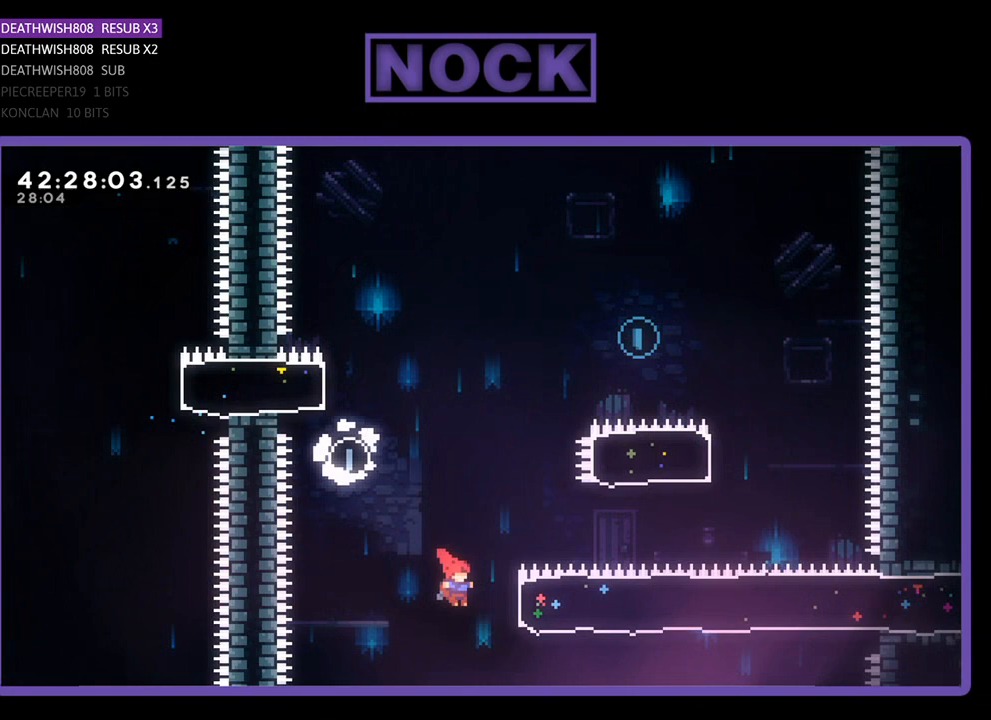
{"buttons": ["R2", "DPAD_UP", "DPAD_RIGHT"], "left_stick": "center", "events": [[133, "DPAD_UP", "down"], [200, "CIRCLE", "down"], [500, "CIRCLE", "up"]]}
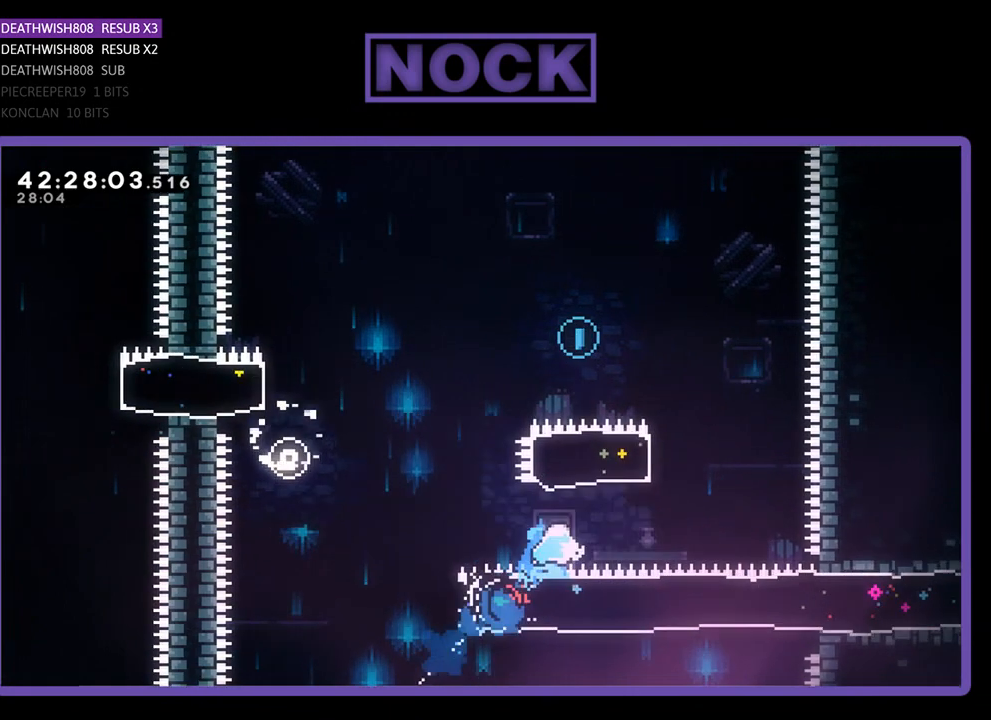
{"buttons": ["CIRCLE", "R2", "DPAD_UP", "DPAD_LEFT"], "left_stick": "center", "events": [[33, "DPAD_RIGHT", "up"], [133, "CIRCLE", "down"], [167, "DPAD_LEFT", "down"]]}